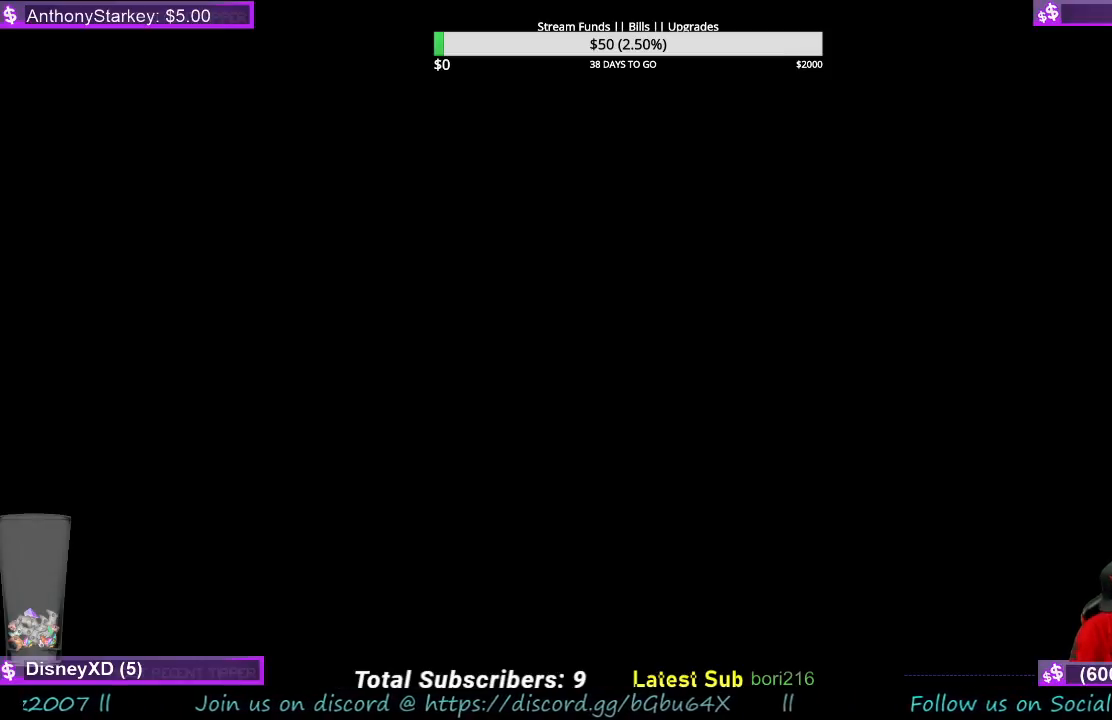
Gameplay with keyboard and mouse; each line is a JSON object with the keys and mouse buttons held at the frame after it. "events" lists presses ("down") and releases ("up") of "a", "ctrl", "d", "e", "f", "q", "r", "s", "shift", "space", "tab", "w", "mouse_left", "mouse_wheel", "mouse_right", "mouse_mb4" and "mouse_mb5" between this image and that frame as [ms after this image, input, new state], when the widget could be followed in between. "mouse_left", "mouse_wheel", "mouse_right", "mouse_mb4", "mouse_mb5" = the "left", "wheel", "right", "mb4", "mb5" buttons of the "mouse" list. No other keys are recorded. "wheel" means that the mouse wheel is clicked or scrolled. Mouse movement is not recorded.
{"keys": [], "mouse": [], "events": []}
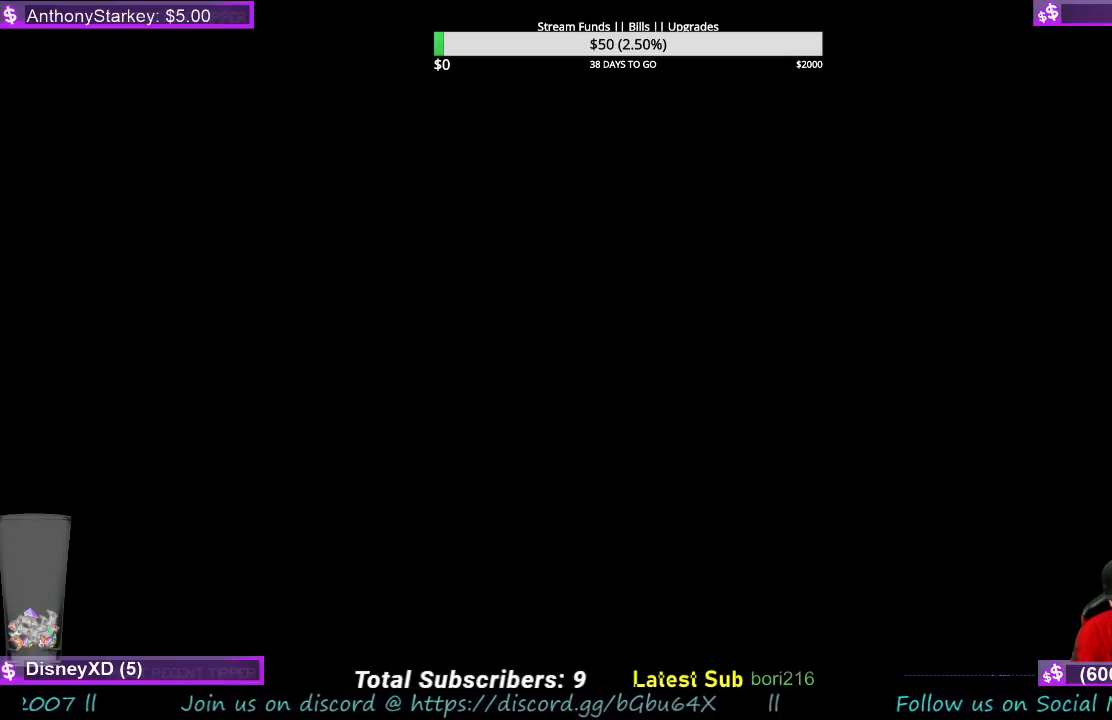
{"keys": [], "mouse": [], "events": []}
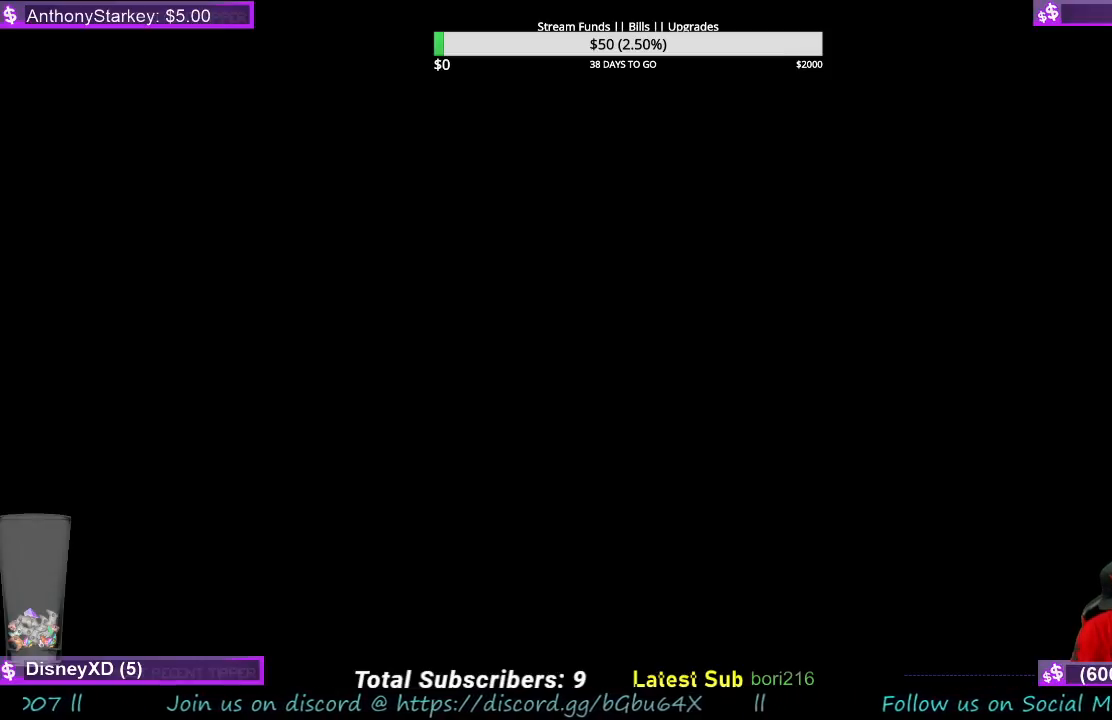
{"keys": [], "mouse": [], "events": []}
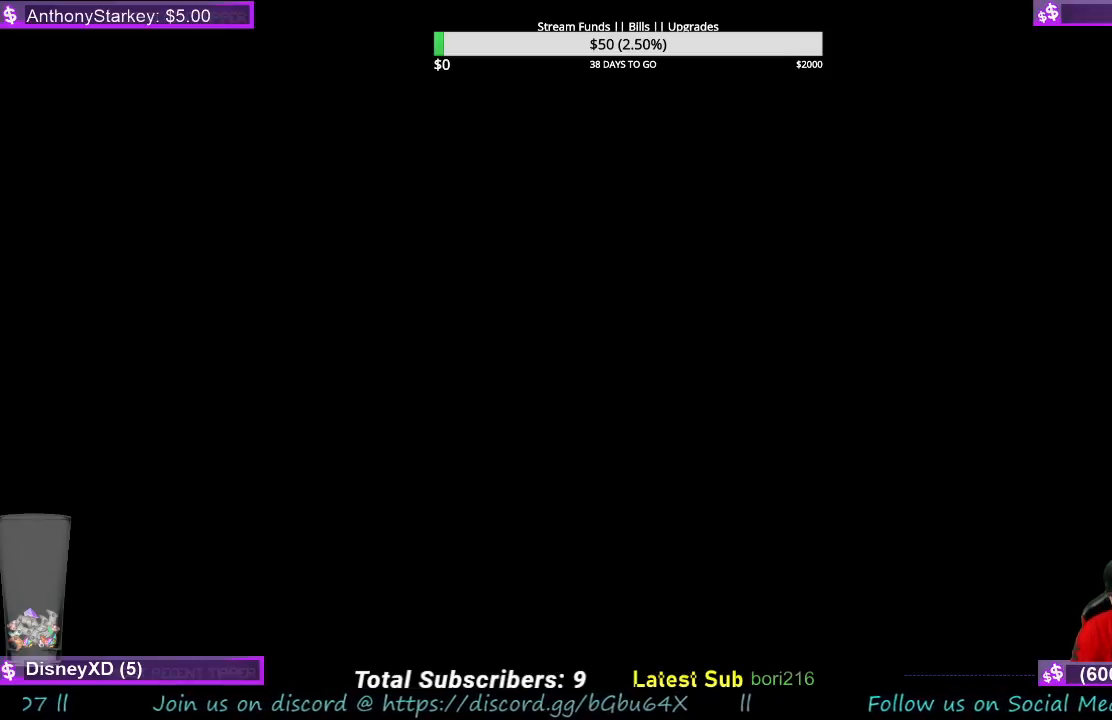
{"keys": [], "mouse": [], "events": []}
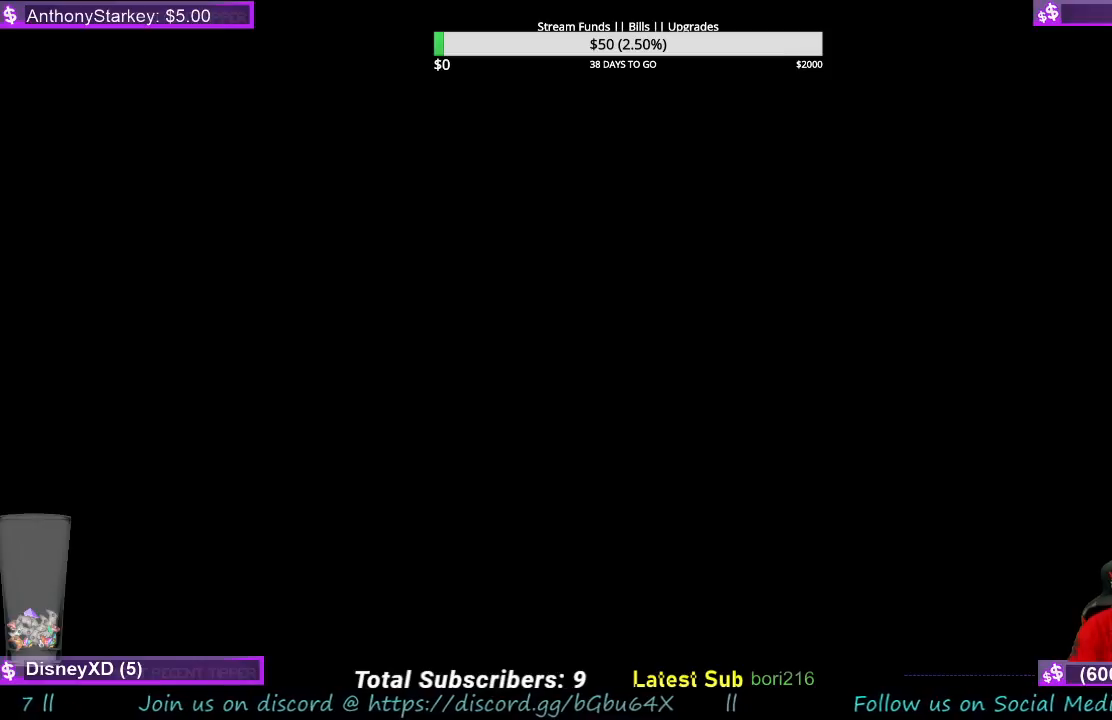
{"keys": [], "mouse": [], "events": [[167, "space", "down"], [200, "space", "up"], [300, "space", "down"], [333, "space", "up"], [433, "space", "down"], [500, "space", "up"]]}
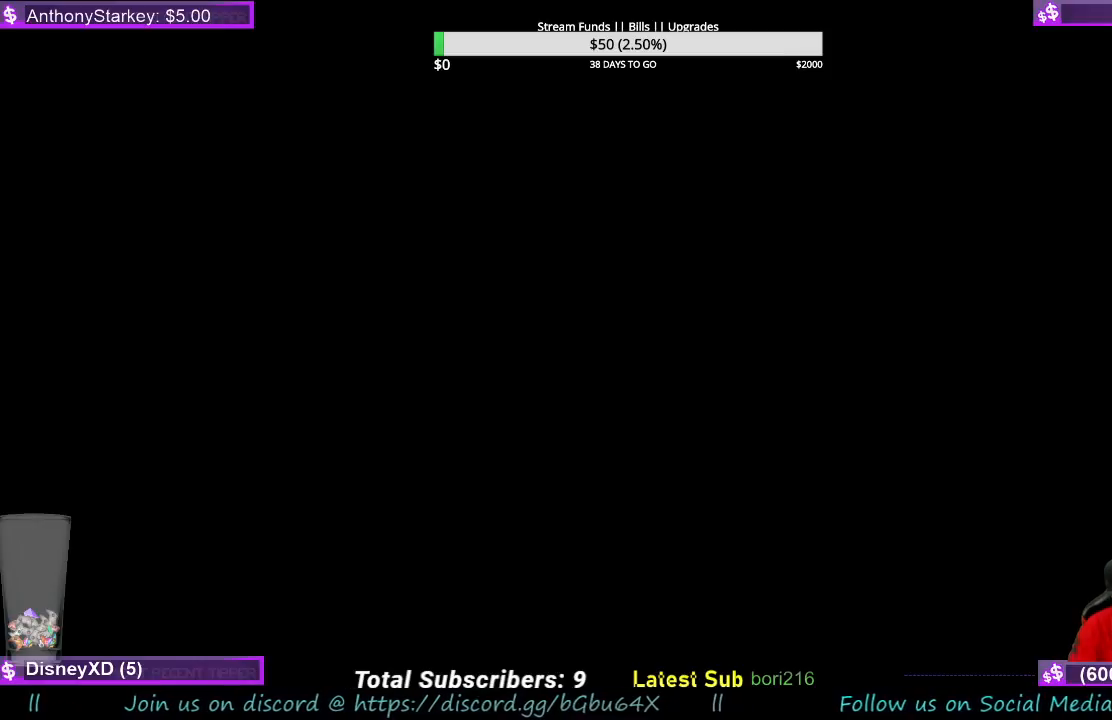
{"keys": [], "mouse": [], "events": [[100, "space", "down"], [167, "space", "up"], [267, "space", "down"], [333, "space", "up"], [400, "space", "down"], [500, "space", "up"]]}
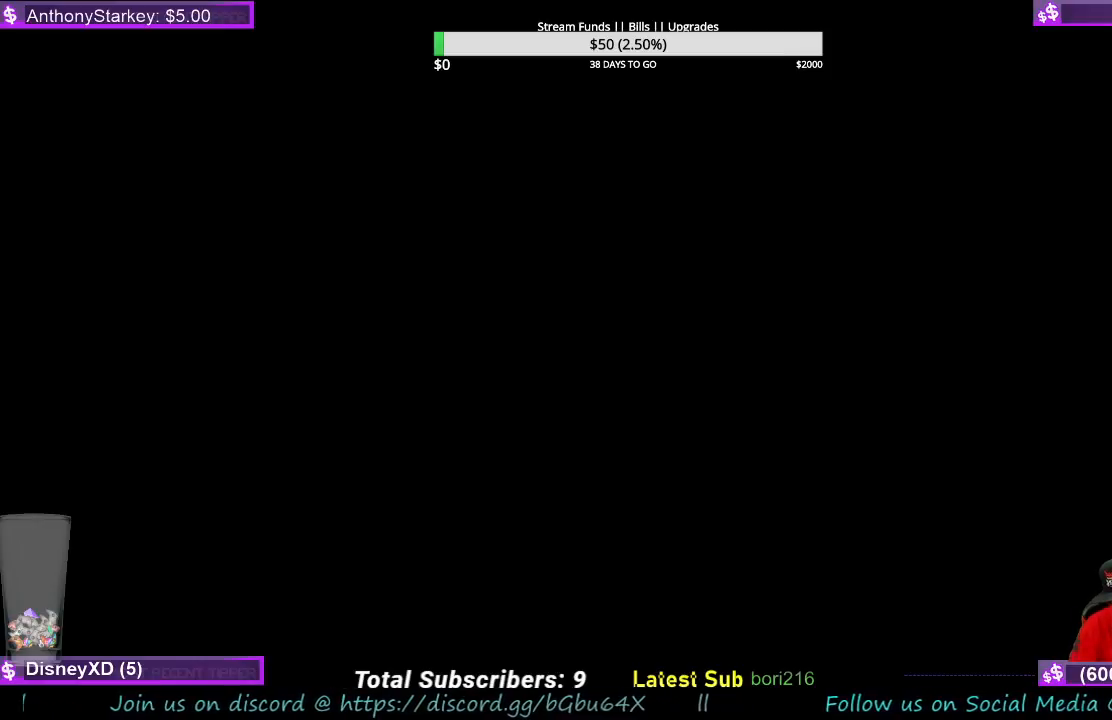
{"keys": [], "mouse": [], "events": []}
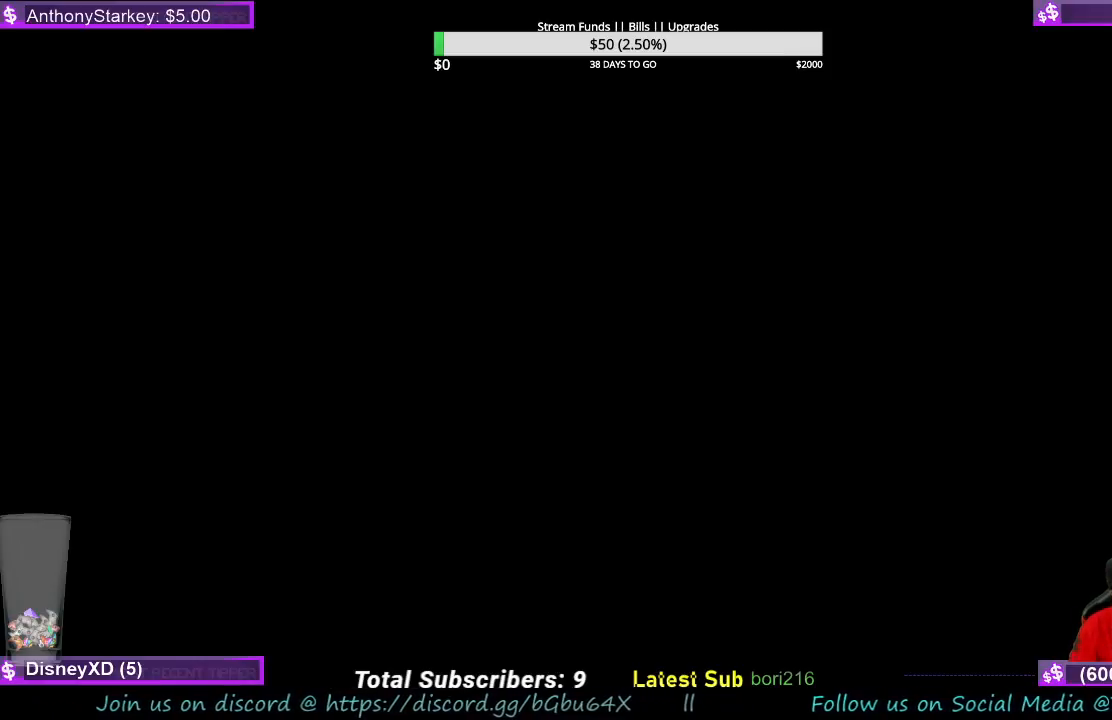
{"keys": [], "mouse": [], "events": [[233, "ctrl", "down"], [300, "ctrl", "up"], [433, "ctrl", "down"], [500, "ctrl", "up"]]}
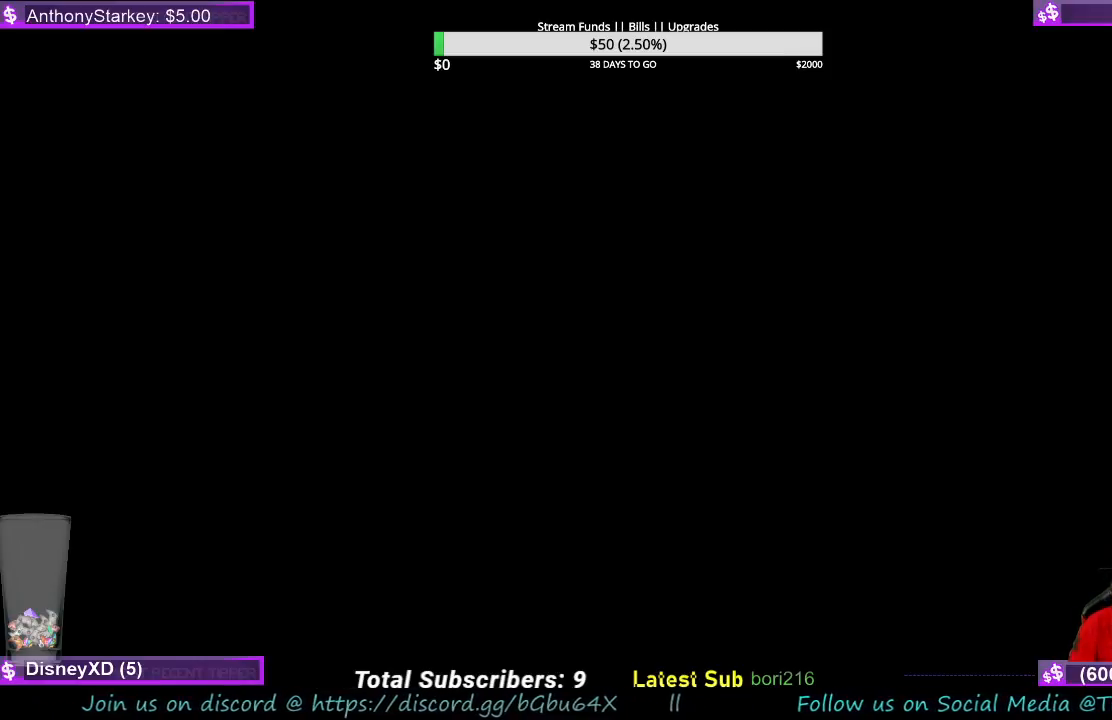
{"keys": ["ctrl"], "mouse": [], "events": [[100, "ctrl", "down"], [167, "ctrl", "up"], [300, "ctrl", "down"], [367, "ctrl", "up"], [467, "ctrl", "down"]]}
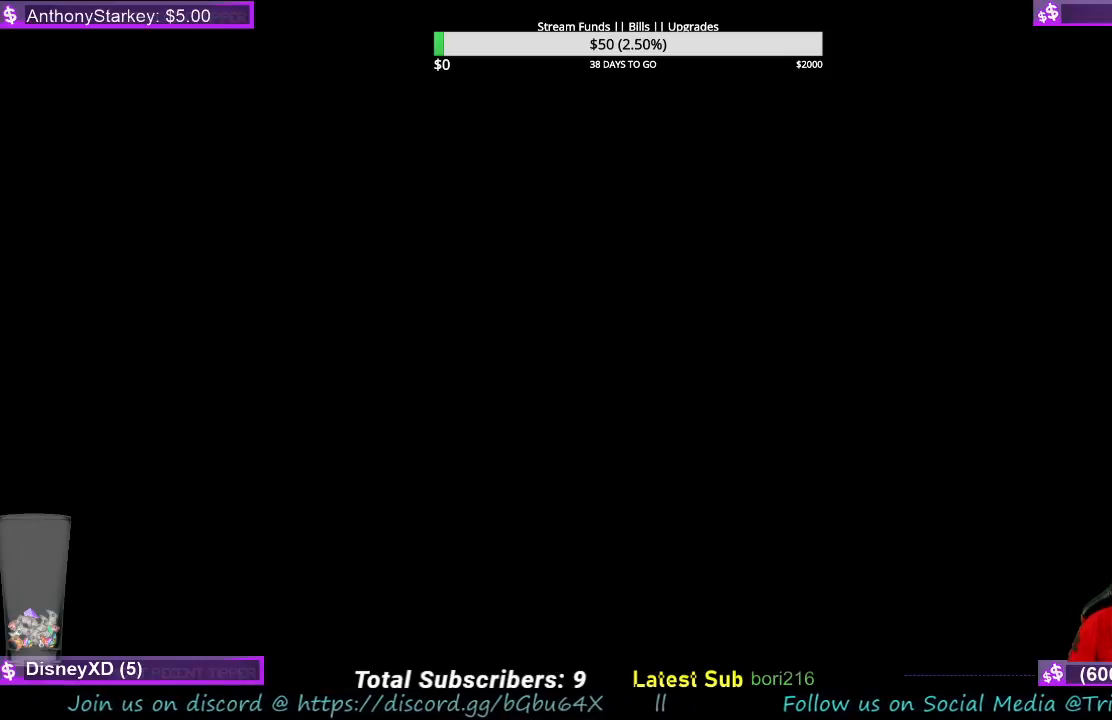
{"keys": [], "mouse": [], "events": [[33, "mouse_left", "down"], [67, "ctrl", "up"], [133, "mouse_left", "up"], [167, "ctrl", "down"], [267, "ctrl", "up"], [367, "ctrl", "down"], [433, "ctrl", "up"]]}
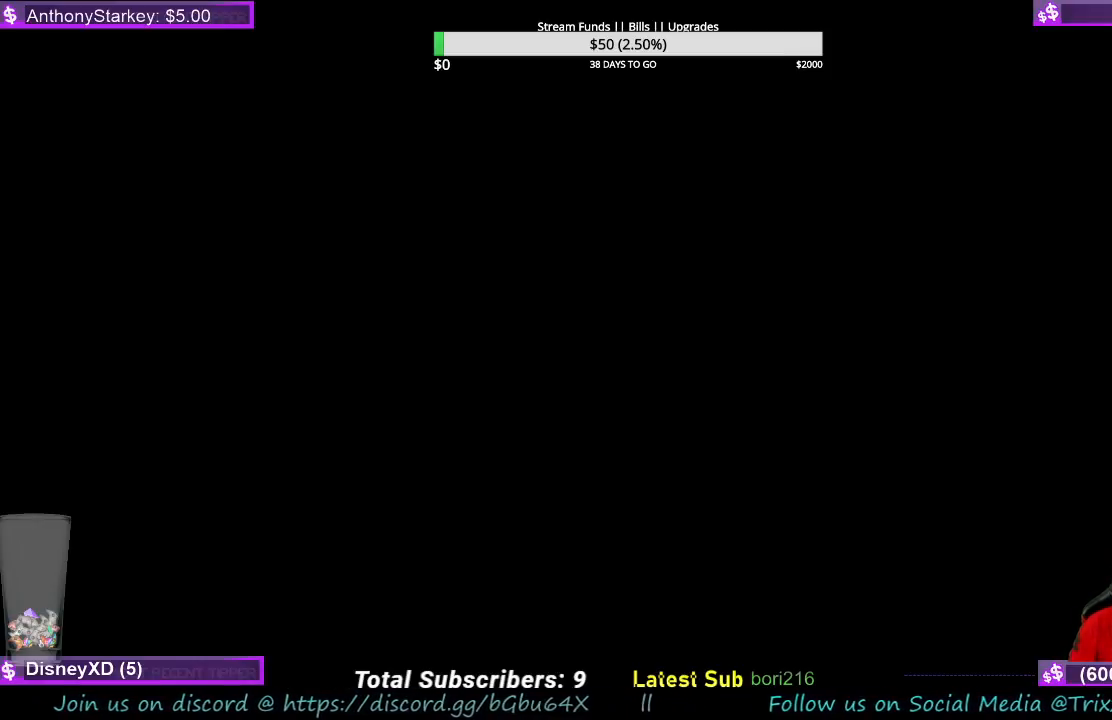
{"keys": [], "mouse": [], "events": []}
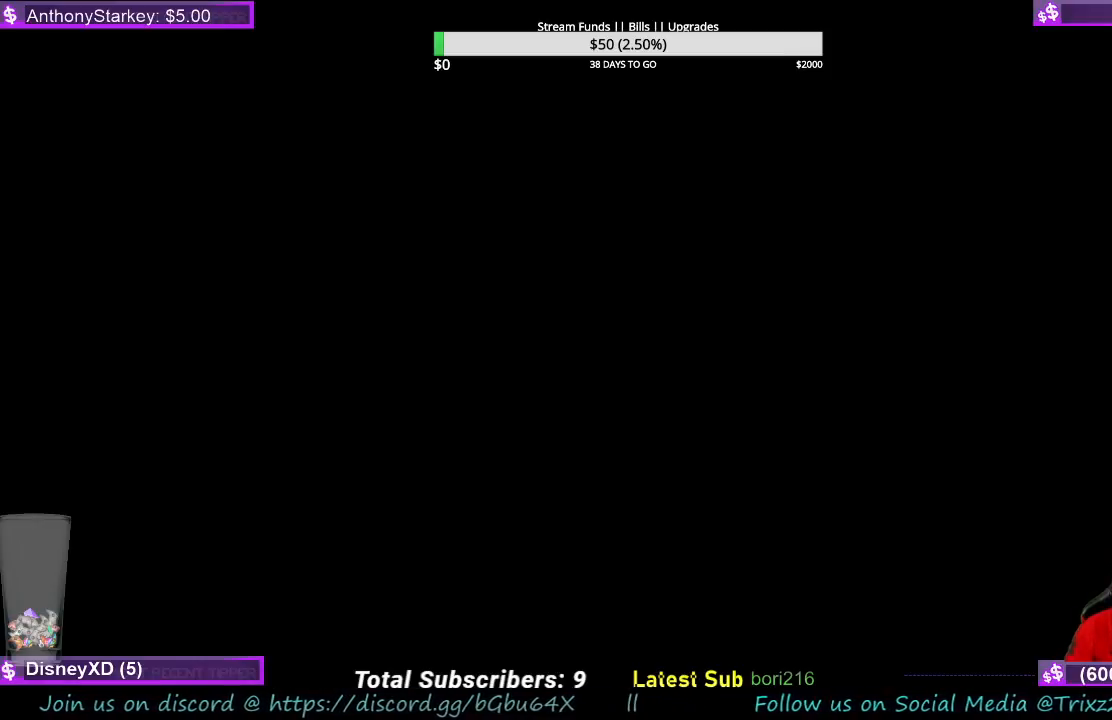
{"keys": [], "mouse": [], "events": []}
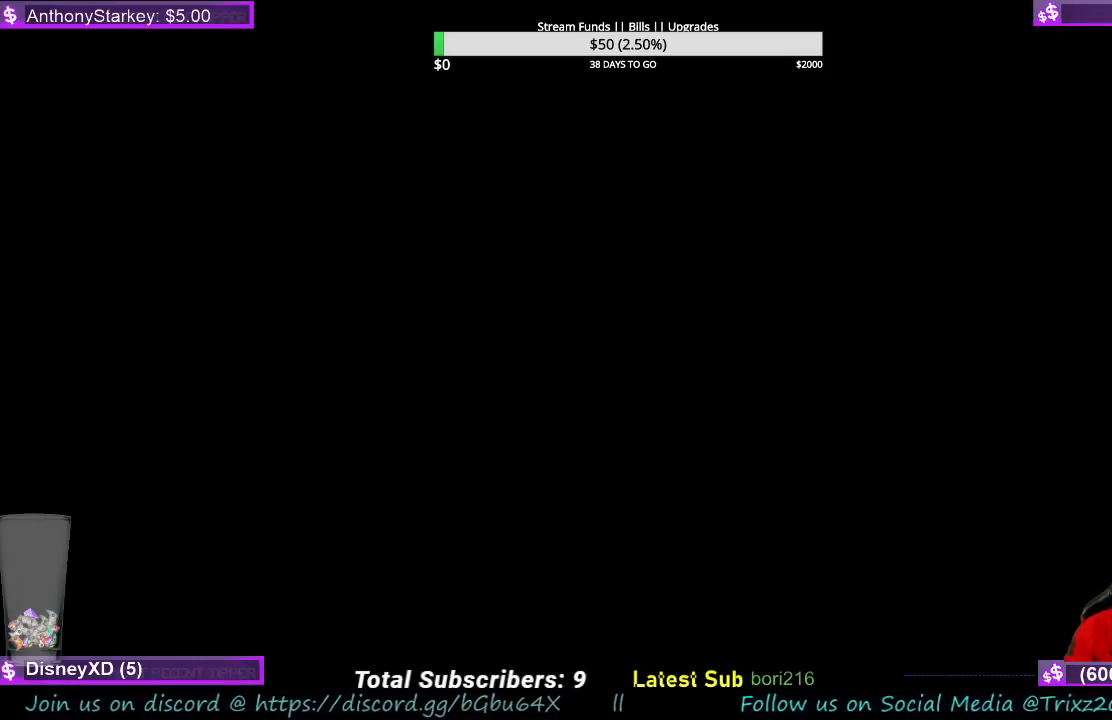
{"keys": [], "mouse": [], "events": []}
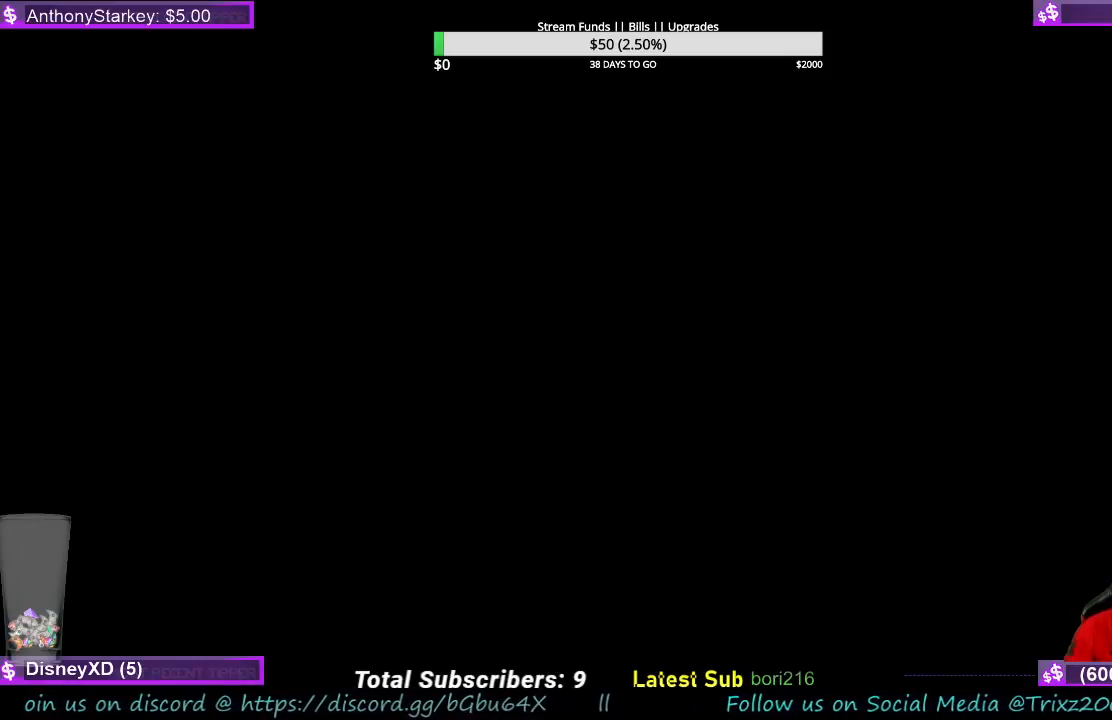
{"keys": [], "mouse": [], "events": []}
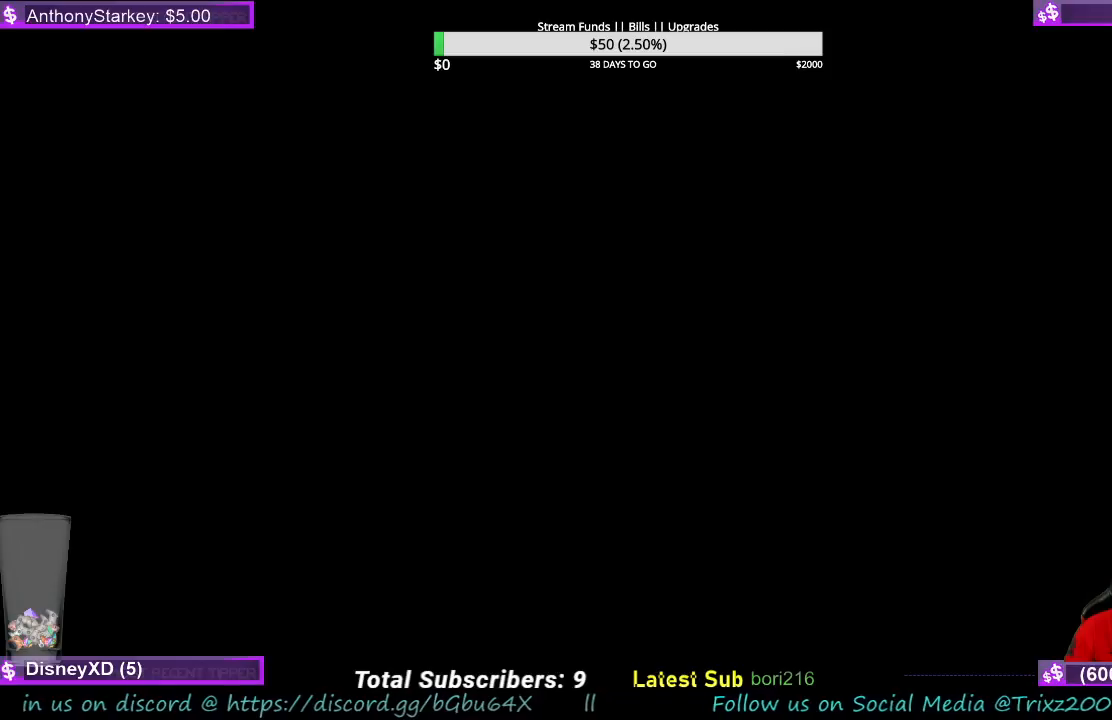
{"keys": [], "mouse": [], "events": []}
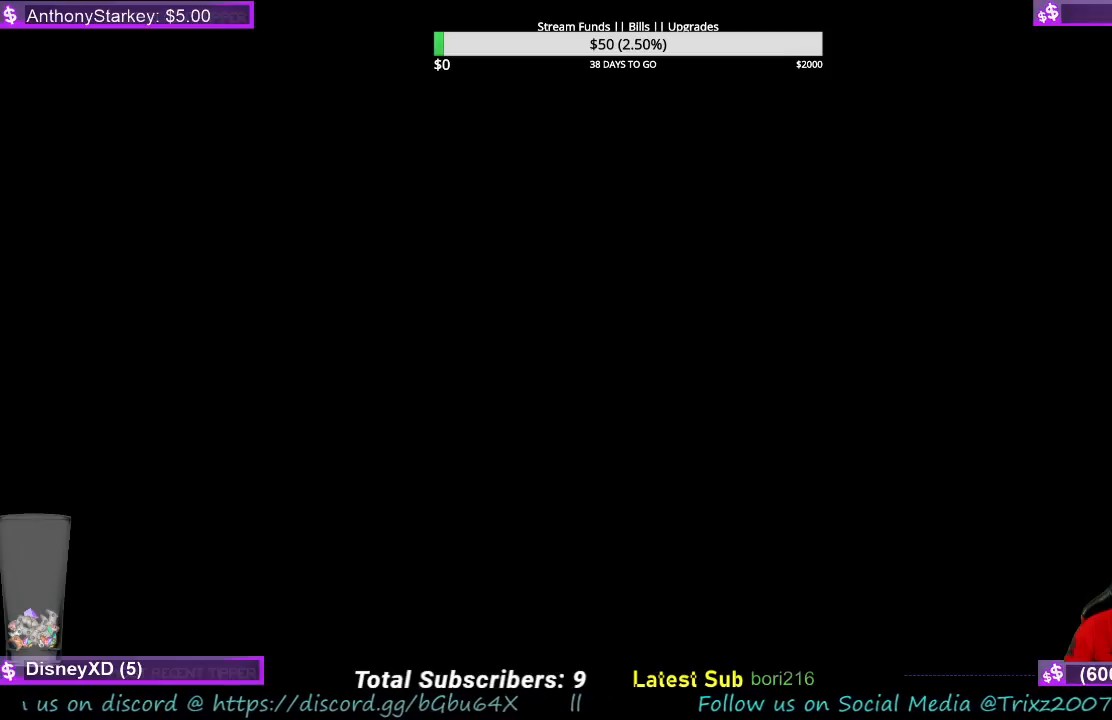
{"keys": [], "mouse": [], "events": []}
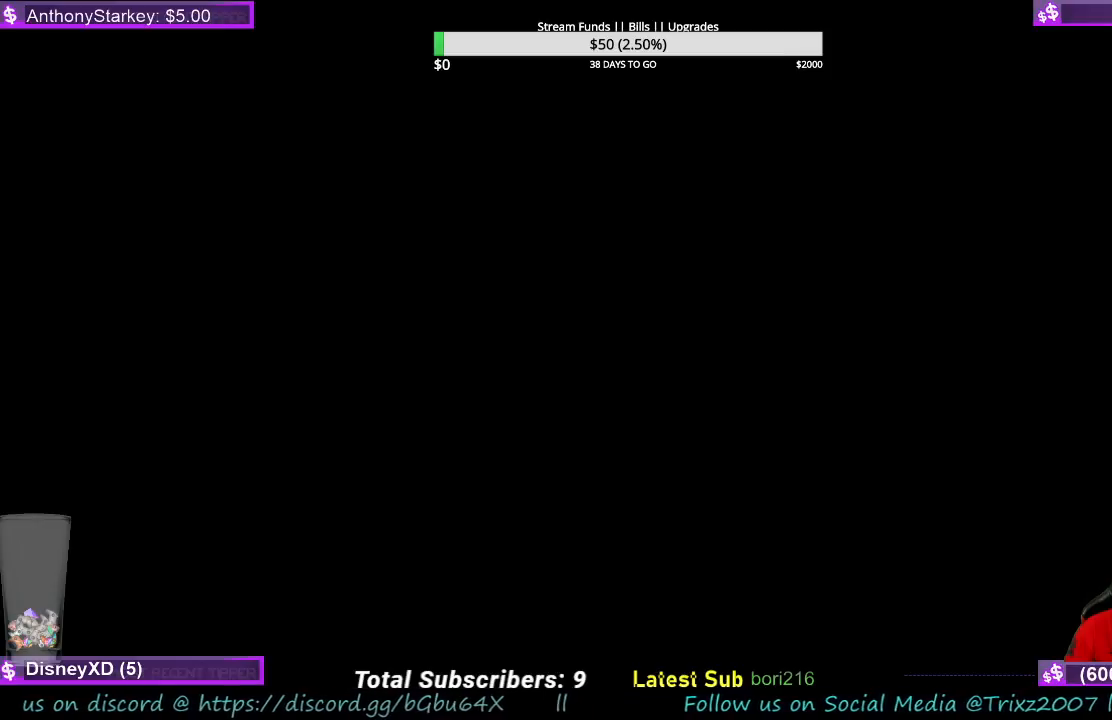
{"keys": [], "mouse": [], "events": []}
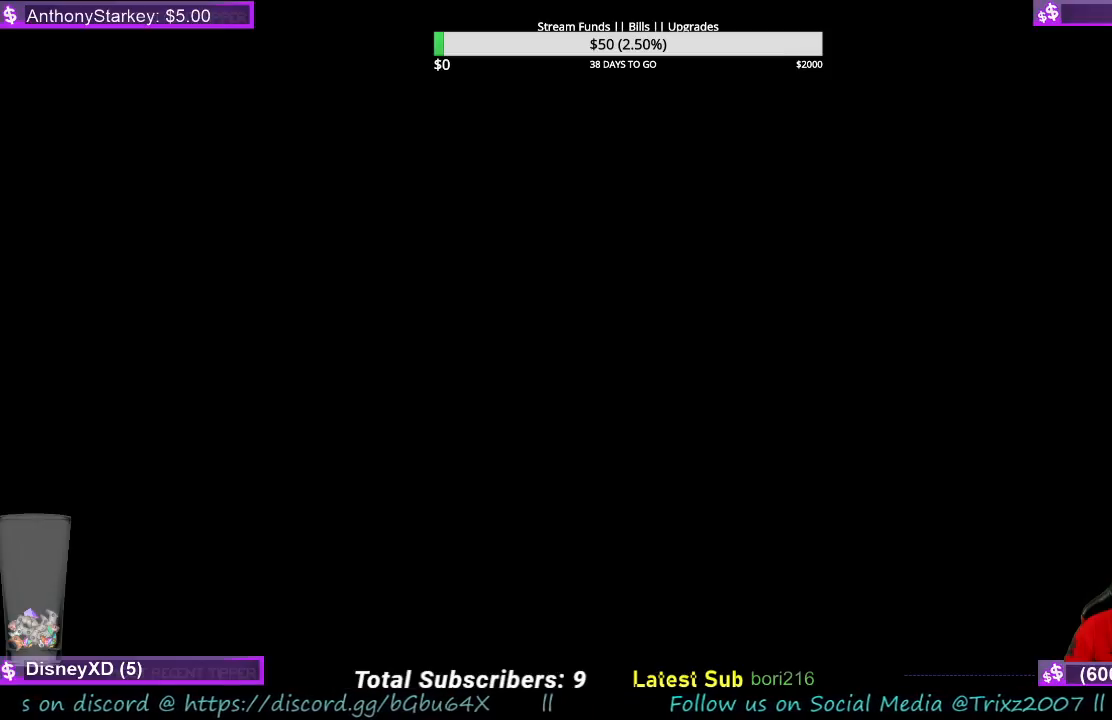
{"keys": [], "mouse": [], "events": []}
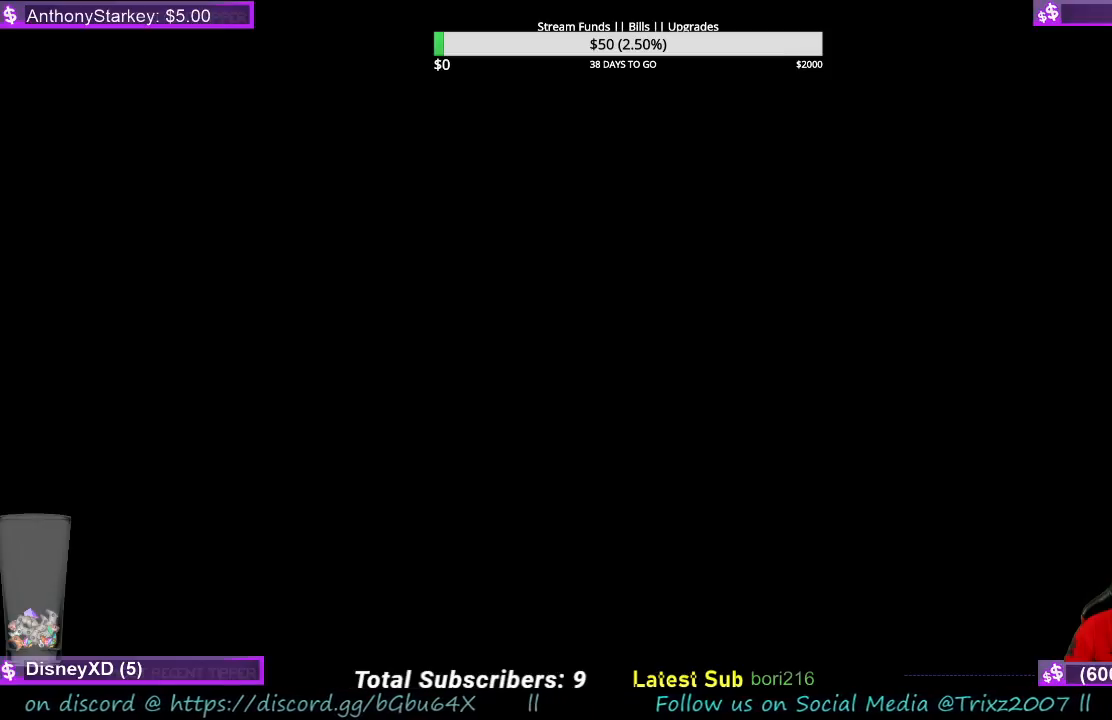
{"keys": [], "mouse": [], "events": []}
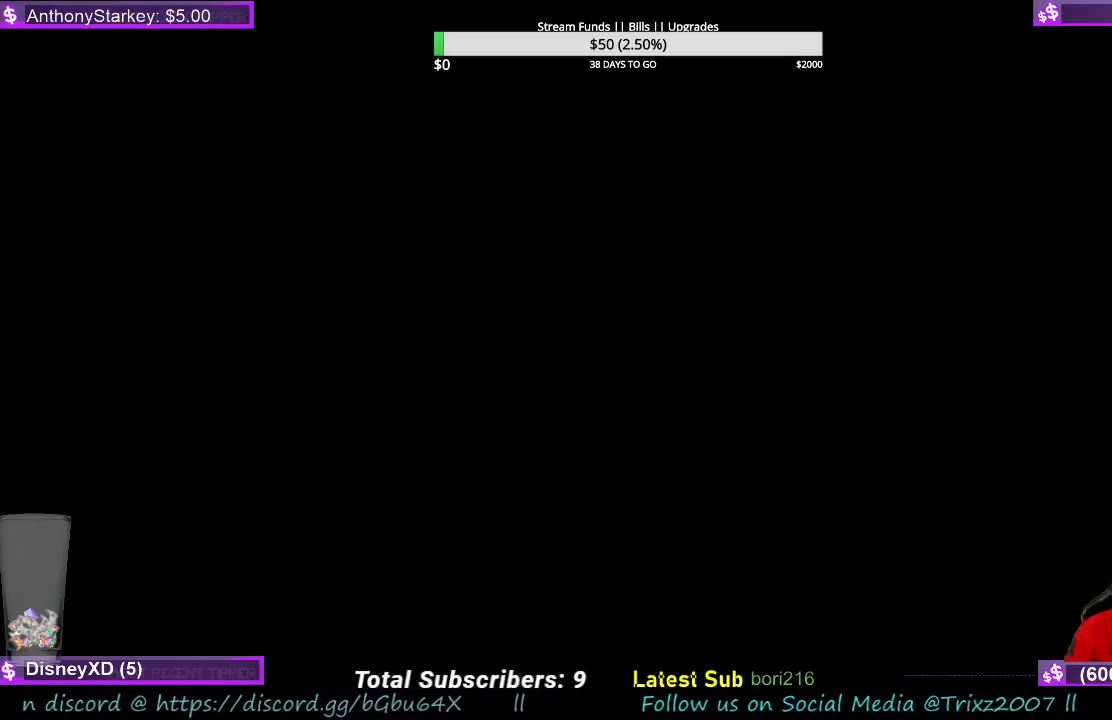
{"keys": [], "mouse": ["right"], "events": [[467, "mouse_right", "down"]]}
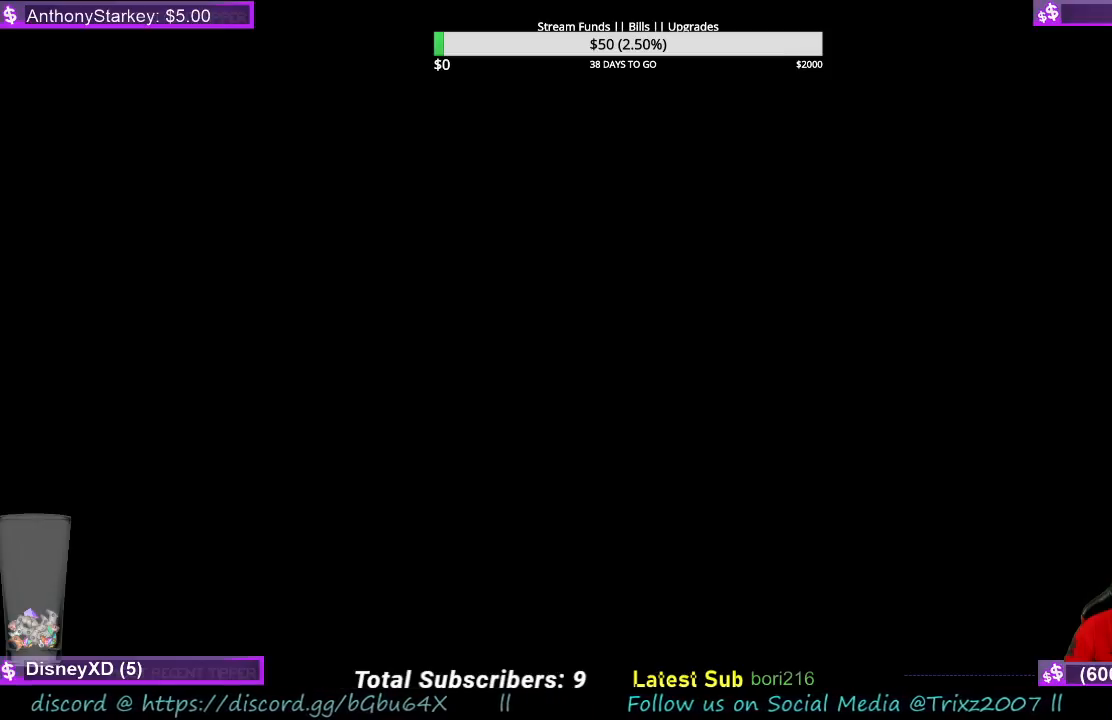
{"keys": [], "mouse": [], "events": [[33, "mouse_right", "up"]]}